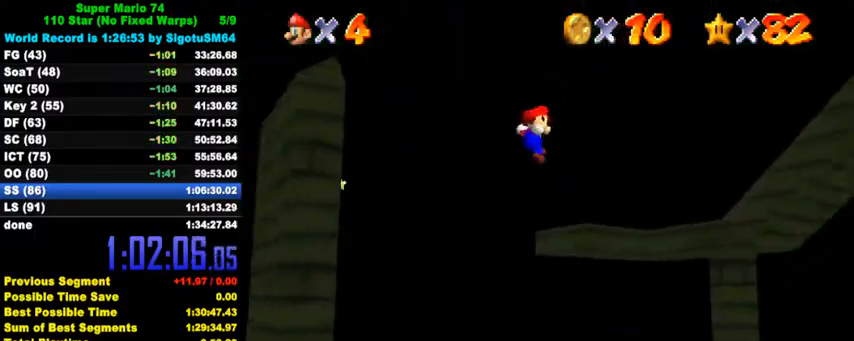
Gameplay with keyboard; each line is a JSON object with the keys held at the frame after it. "events" lists presses ("down") and releases ("up") of "a", "c", "ctrl", "d", "down", "left", "return", "right", "s", "shift", "up", "w", "x" and "y" between this image and that frame as [ms after this image, input, new state], when the widget could be followed in between. No other keys are recorded. Mouse input is not recorded.
{"keys": ["a"], "events": [[34, "down", "up"], [34, "right", "up"], [34, "w", "down"], [134, "down", "down"], [134, "w", "up"], [200, "a", "down"], [300, "down", "up"], [300, "left", "down"], [334, "a", "up"], [334, "left", "up"], [434, "a", "down"]]}
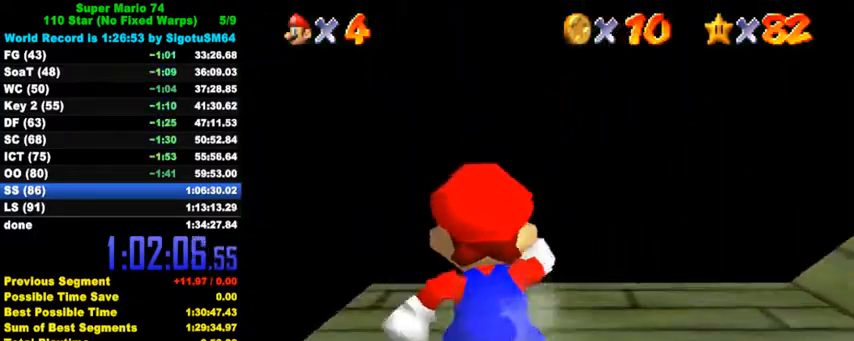
{"keys": ["right", "up"], "events": [[34, "a", "up"], [34, "up", "down"], [334, "right", "down"]]}
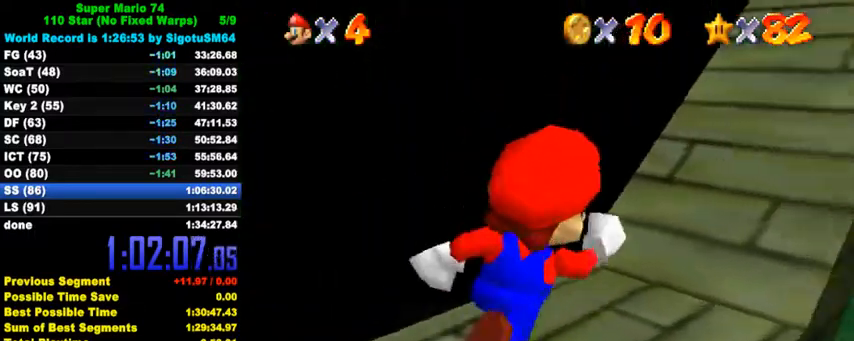
{"keys": ["ctrl", "right", "up"], "events": [[34, "shift", "down"], [267, "shift", "up"], [334, "ctrl", "down"], [334, "right", "up"], [434, "right", "down"]]}
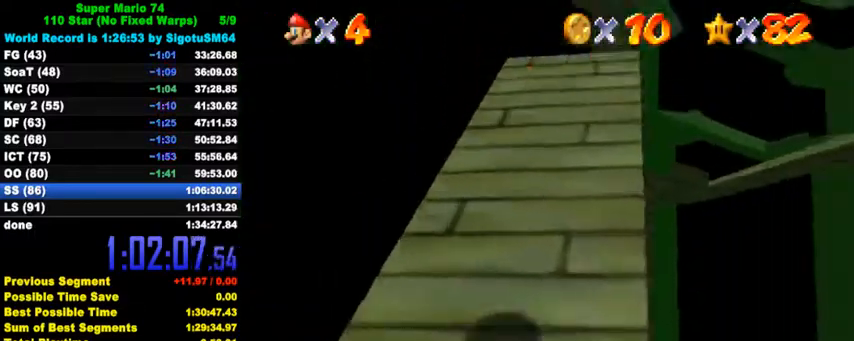
{"keys": ["up"], "events": [[34, "ctrl", "up"], [34, "right", "up"]]}
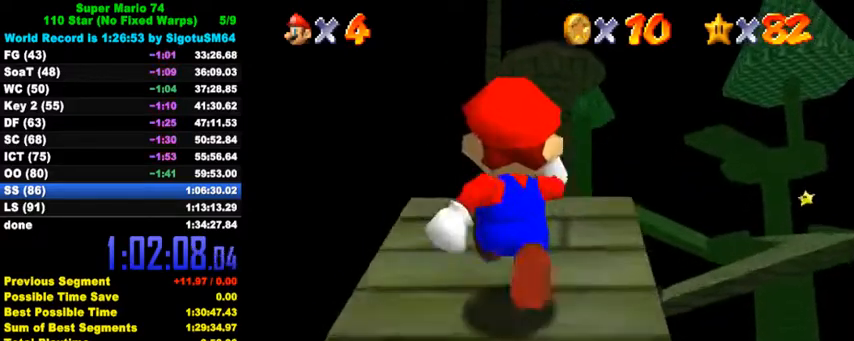
{"keys": ["shift", "up", "y"], "events": [[167, "right", "down"], [267, "right", "up"], [434, "y", "down"], [500, "shift", "down"]]}
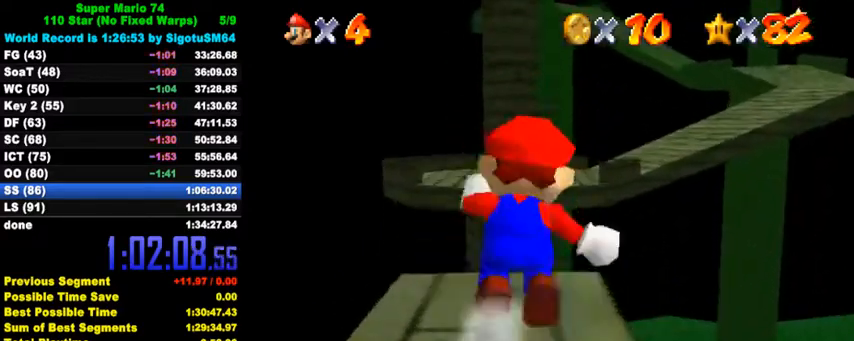
{"keys": ["up"], "events": [[100, "right", "down"], [100, "shift", "up"], [100, "y", "up"], [200, "a", "down"], [234, "right", "up"], [234, "s", "down"], [367, "a", "up"], [367, "s", "up"]]}
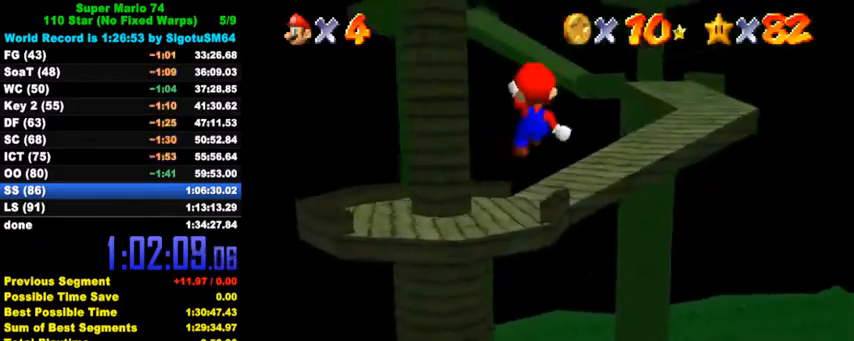
{"keys": [], "events": [[134, "up", "up"], [200, "right", "down"], [234, "down", "down"], [434, "down", "up"], [500, "right", "up"]]}
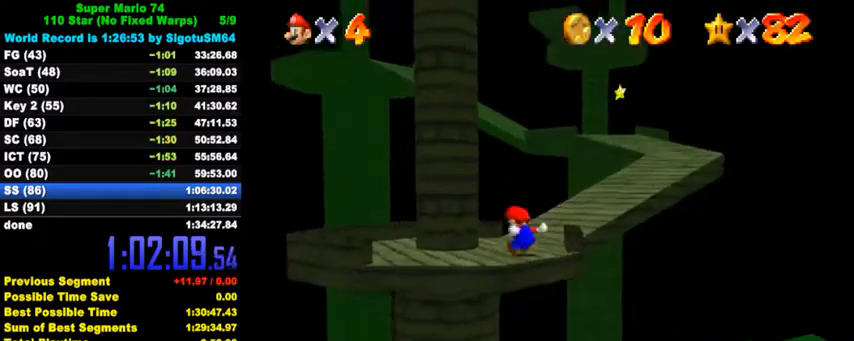
{"keys": ["right", "shift", "up"], "events": [[34, "up", "down"], [167, "right", "down"], [400, "shift", "down"]]}
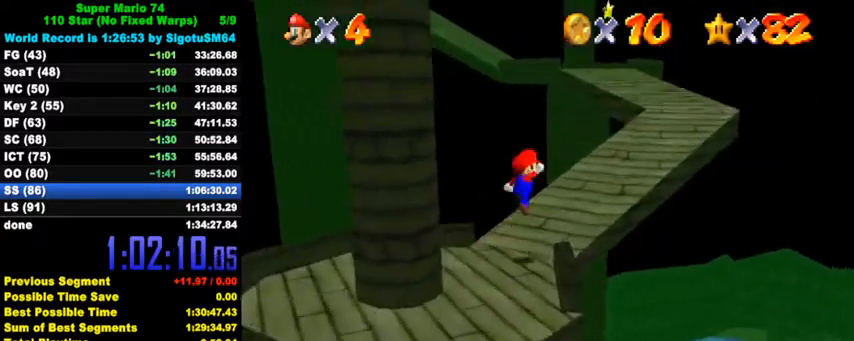
{"keys": ["ctrl", "up"], "events": [[67, "d", "down"], [67, "shift", "up"], [167, "d", "up"], [234, "right", "up"], [300, "ctrl", "down"], [434, "ctrl", "up"], [500, "ctrl", "down"]]}
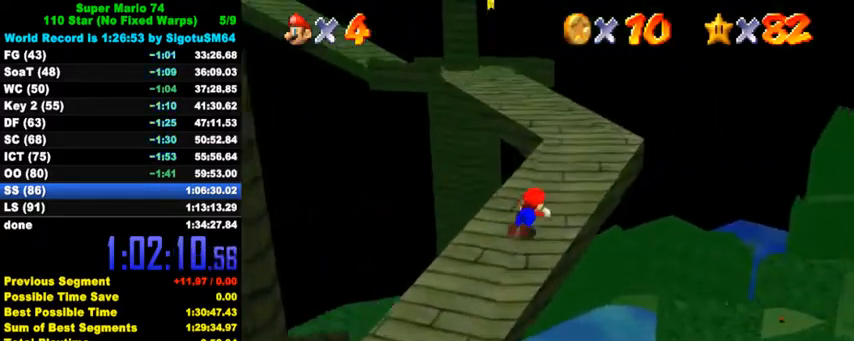
{"keys": ["d", "up"], "events": [[34, "shift", "down"], [67, "ctrl", "up"], [100, "left", "down"], [100, "shift", "up"], [200, "d", "down"], [234, "left", "up"], [267, "d", "up"], [300, "right", "down"], [334, "d", "down"], [400, "d", "up"], [400, "right", "up"], [467, "d", "down"]]}
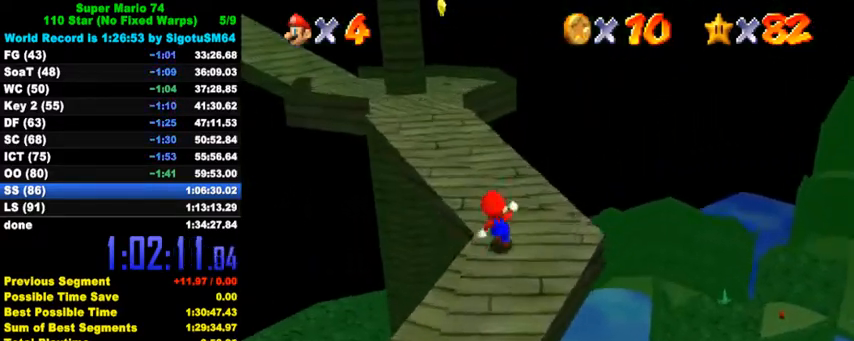
{"keys": ["down", "right"], "events": [[67, "d", "up"], [167, "up", "up"], [267, "up", "down"], [334, "up", "up"], [367, "ctrl", "down"], [367, "shift", "down"], [400, "right", "down"], [434, "down", "down"], [467, "shift", "up"], [500, "ctrl", "up"]]}
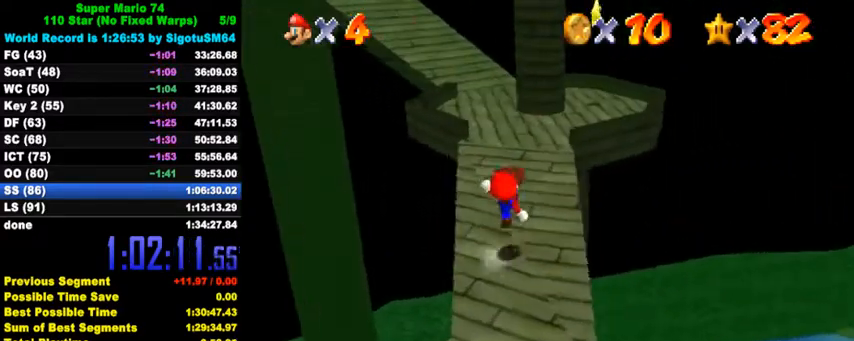
{"keys": ["d", "up"], "events": [[67, "down", "up"], [134, "up", "down"], [267, "shift", "down"], [367, "right", "up"], [400, "shift", "up"], [500, "d", "down"]]}
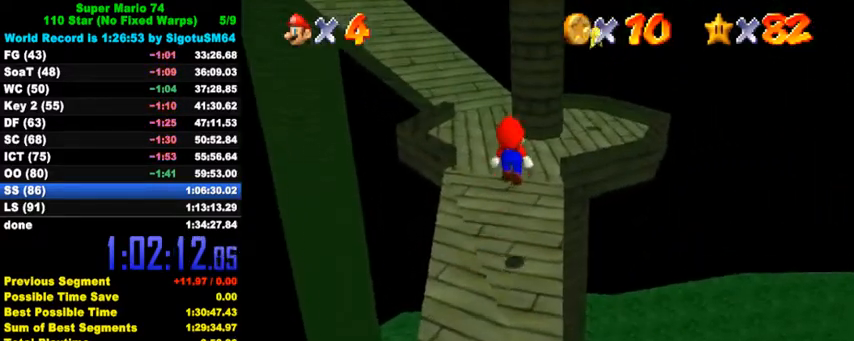
{"keys": ["d", "down", "left", "shift"], "events": [[67, "right", "down"], [134, "d", "up"], [400, "shift", "down"], [400, "up", "up"], [434, "down", "down"], [434, "right", "up"], [467, "left", "down"], [500, "d", "down"]]}
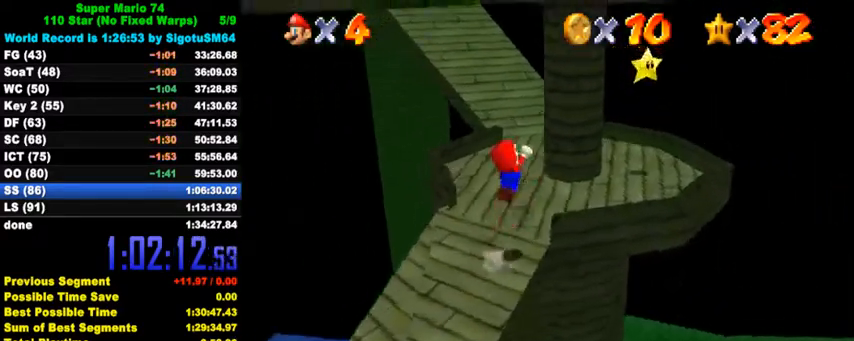
{"keys": ["right", "up"], "events": [[67, "down", "up"], [100, "left", "up"], [167, "right", "down"], [167, "up", "down"], [267, "d", "up"], [300, "shift", "up"], [400, "shift", "down"], [467, "shift", "up"]]}
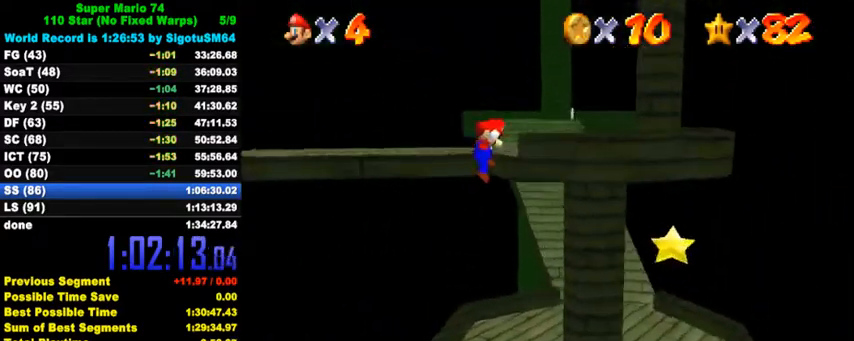
{"keys": ["right", "up"], "events": [[67, "shift", "down"], [134, "shift", "up"], [200, "shift", "down"], [300, "shift", "up"], [367, "d", "down"], [500, "d", "up"]]}
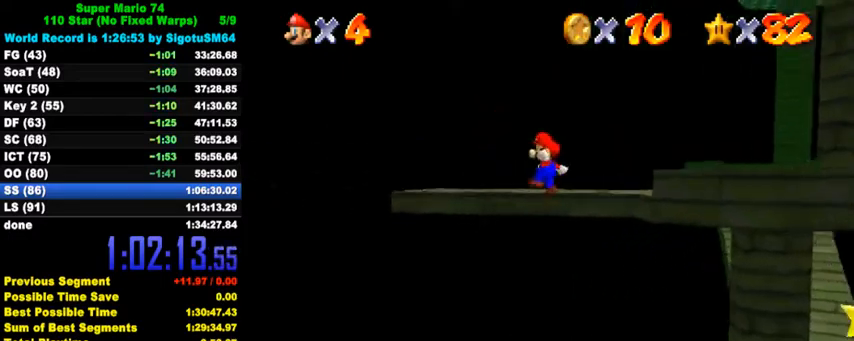
{"keys": ["right"], "events": [[67, "d", "down"], [67, "up", "up"], [100, "right", "up"], [167, "d", "up"], [300, "right", "down"], [367, "a", "down"], [367, "down", "down"], [467, "a", "up"], [500, "down", "up"]]}
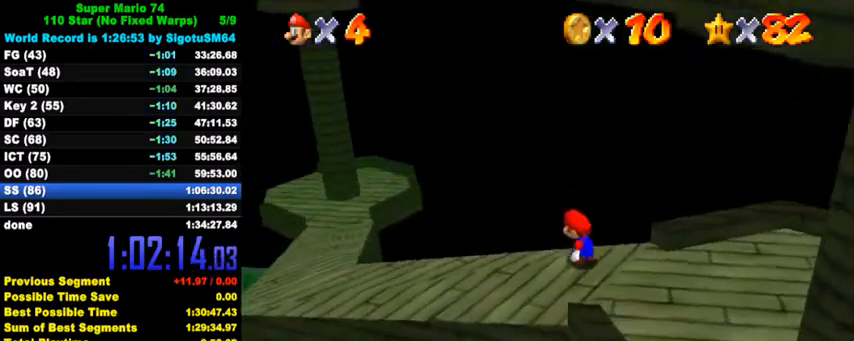
{"keys": ["down"], "events": [[34, "right", "up"], [134, "shift", "down"], [167, "down", "down"], [167, "right", "down"], [234, "a", "down"], [300, "right", "up"], [300, "shift", "up"], [334, "a", "up"]]}
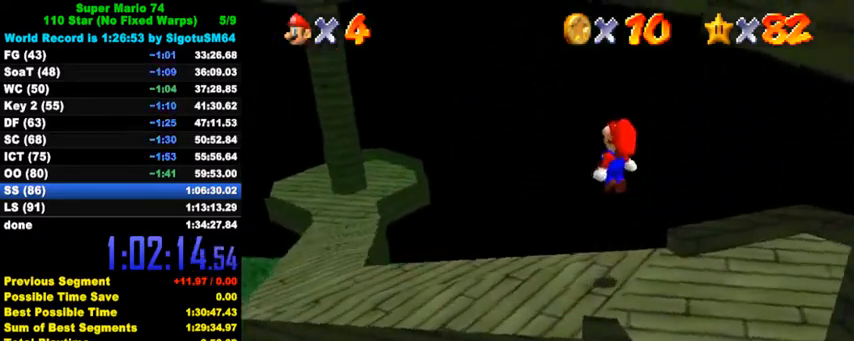
{"keys": [], "events": [[267, "down", "up"]]}
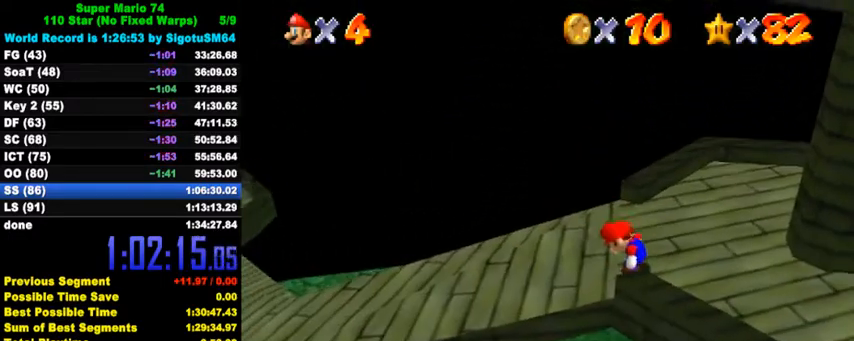
{"keys": ["right", "shift"], "events": [[34, "down", "down"], [34, "left", "down"], [167, "down", "up"], [367, "right", "down"], [434, "left", "up"], [467, "shift", "down"]]}
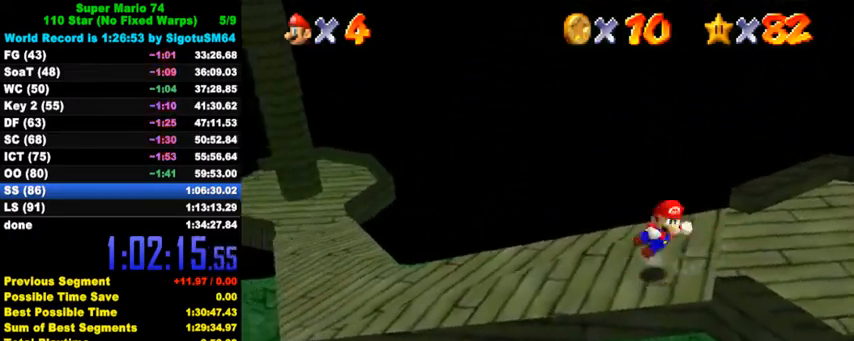
{"keys": ["right", "shift", "up"], "events": [[100, "up", "down"], [334, "up", "up"], [367, "shift", "up"], [467, "shift", "down"], [467, "up", "down"]]}
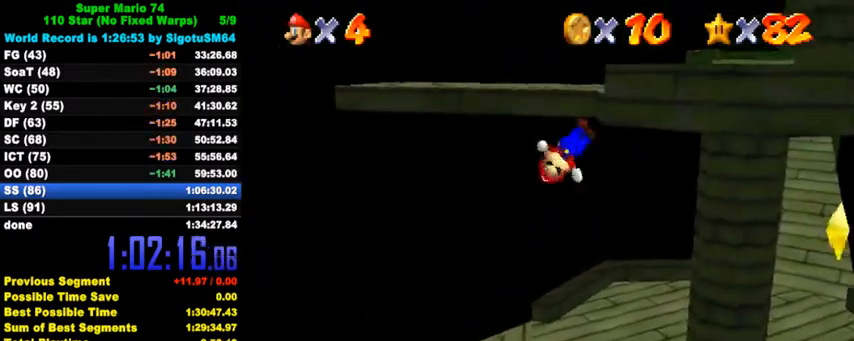
{"keys": ["up"], "events": [[134, "d", "down"], [267, "d", "up"], [267, "shift", "up"], [467, "right", "up"]]}
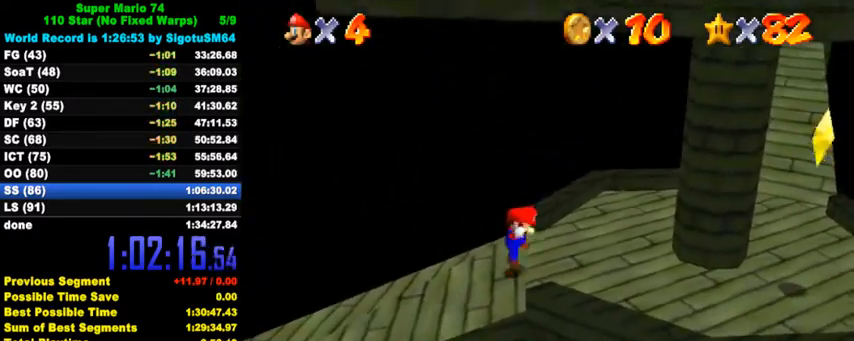
{"keys": ["left"], "events": [[34, "up", "up"], [234, "right", "down"], [234, "shift", "down"], [267, "shift", "up"], [500, "left", "down"], [500, "right", "up"]]}
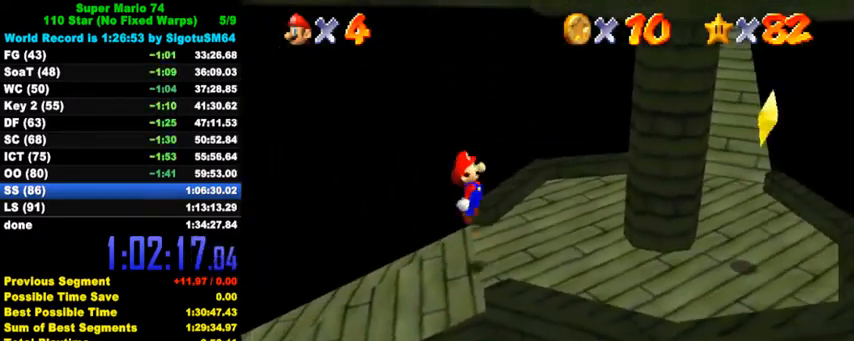
{"keys": [], "events": [[67, "d", "down"], [134, "d", "up"], [134, "left", "up"], [334, "down", "down"], [334, "right", "down"], [367, "down", "up"], [367, "right", "up"]]}
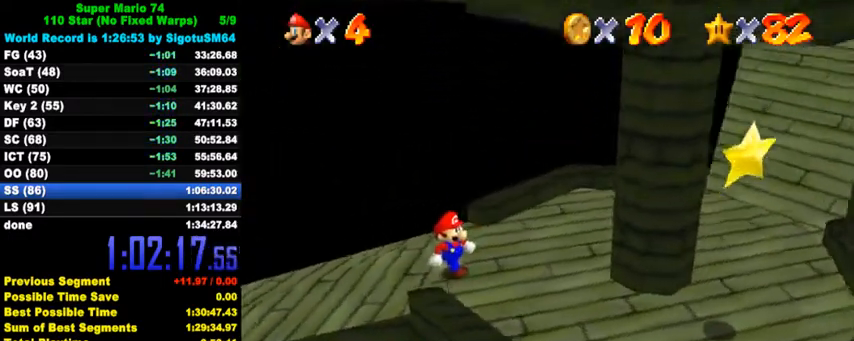
{"keys": ["left"], "events": [[500, "left", "down"]]}
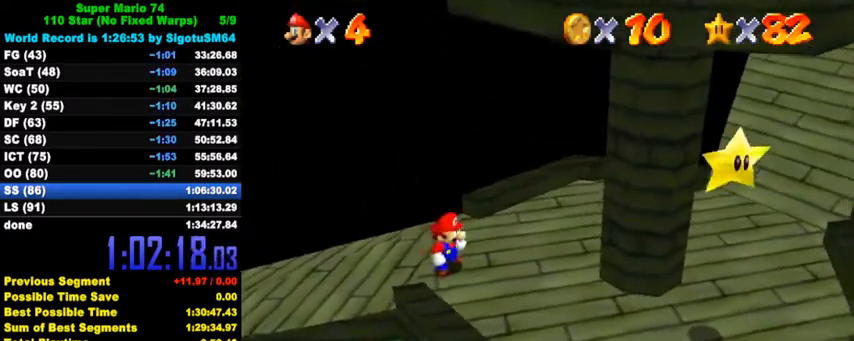
{"keys": ["right", "shift"], "events": [[334, "right", "down"], [400, "left", "up"], [467, "shift", "down"]]}
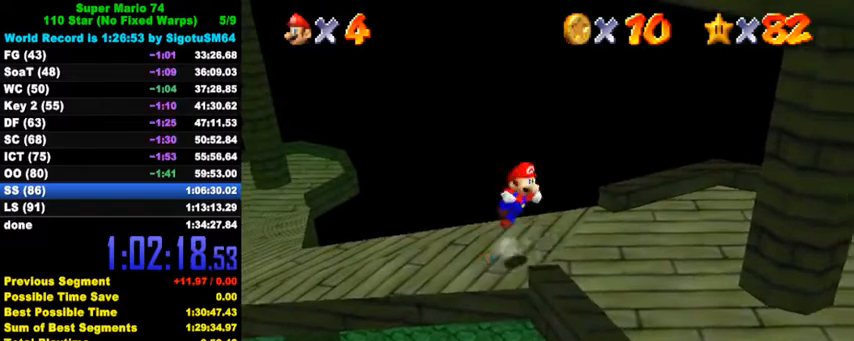
{"keys": ["right", "shift"], "events": [[100, "down", "down"], [300, "down", "up"], [334, "shift", "up"], [434, "shift", "down"]]}
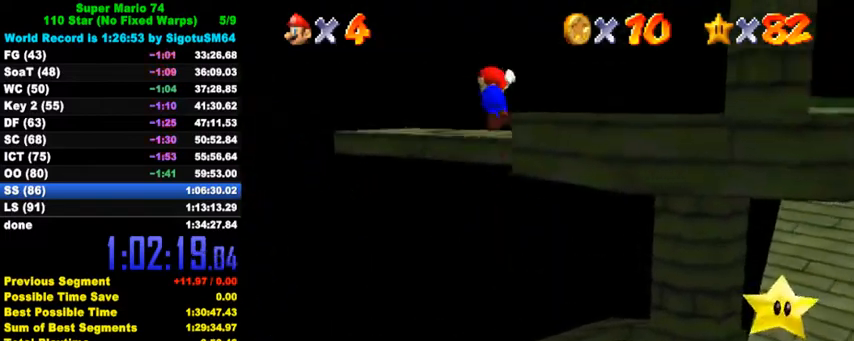
{"keys": ["right"], "events": [[134, "d", "down"], [267, "d", "up"], [267, "down", "down"], [334, "d", "down"], [400, "shift", "up"], [434, "d", "up"], [434, "down", "up"]]}
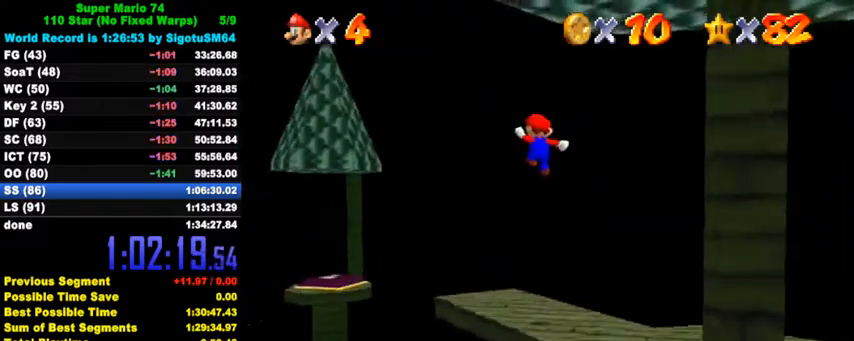
{"keys": ["up"], "events": [[67, "right", "up"], [134, "up", "down"], [234, "left", "down"], [434, "left", "up"]]}
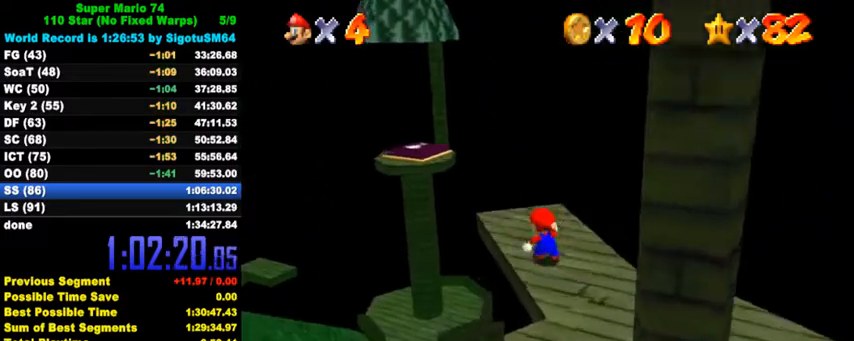
{"keys": ["up"], "events": []}